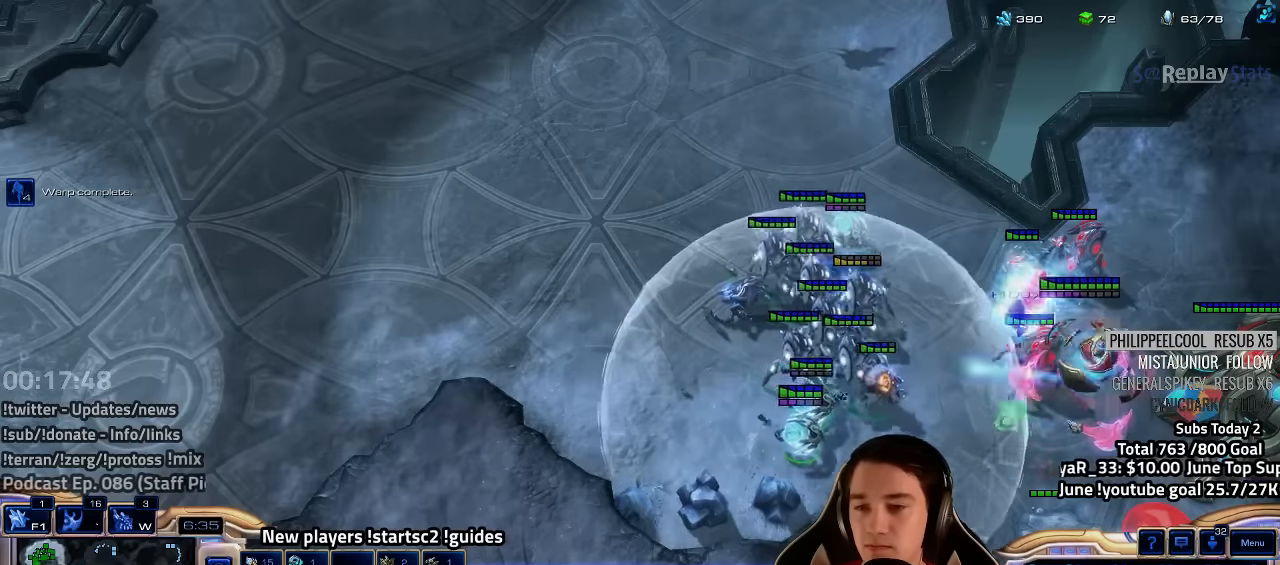
Gameplay with keyboard; each line is a JSON object with the keys held at the frame after it. "events" lists presses ("down") and releases ("up") of "1", "2", "3", "4", "5", "6", "7", "a", "alt", "b", "backslash", "c", "caps_lock", "ctrl", "d", "e", "escape", "f", "f1", "f2", "f3", "f4", "f5", "f6", "f7", "f8", "g", "h", "n", "q", "r", "s", "shift", "space", "super", "t", "tab", "tilde", "v", "w", "x", "y" and "z" between this image and that frame as [ms after this image, input, new state], when the widget could be followed in between. No other keys are recorded. Mouse input is not recorded.
{"keys": [], "events": [[33, "a", "down"], [100, "a", "up"]]}
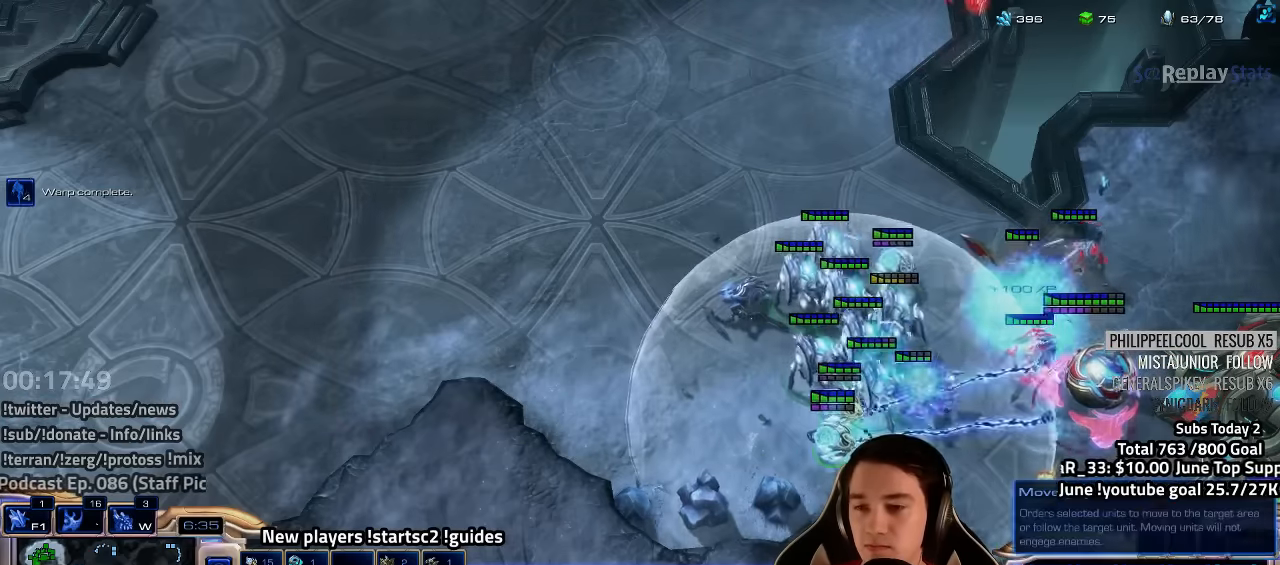
{"keys": [], "events": [[67, "1", "down"], [117, "1", "up"]]}
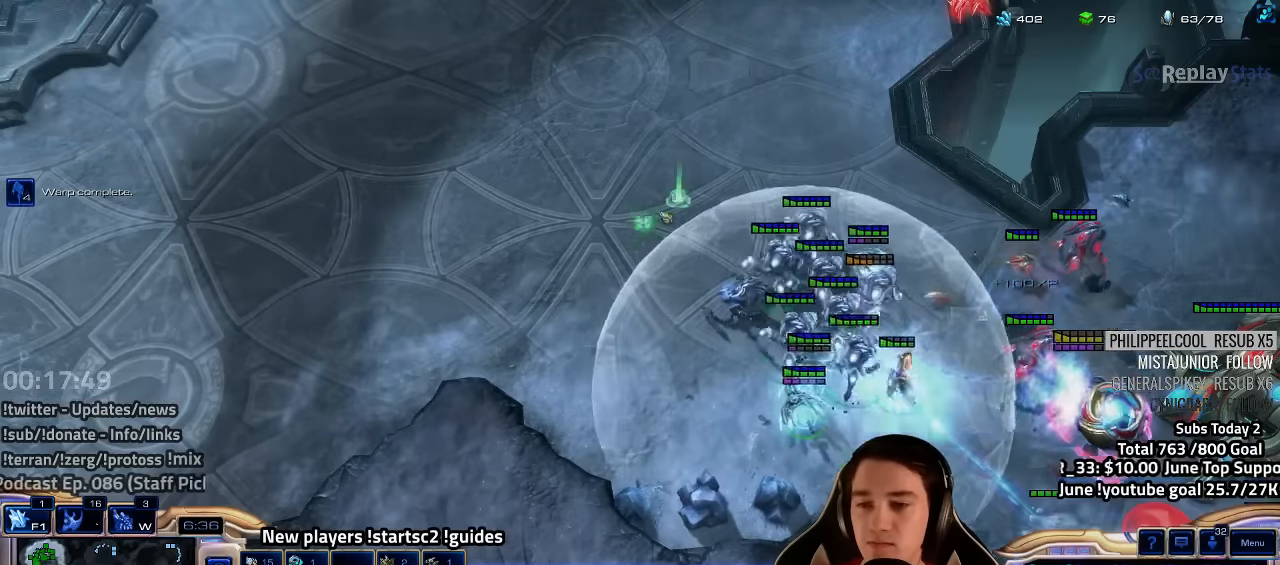
{"keys": [], "events": []}
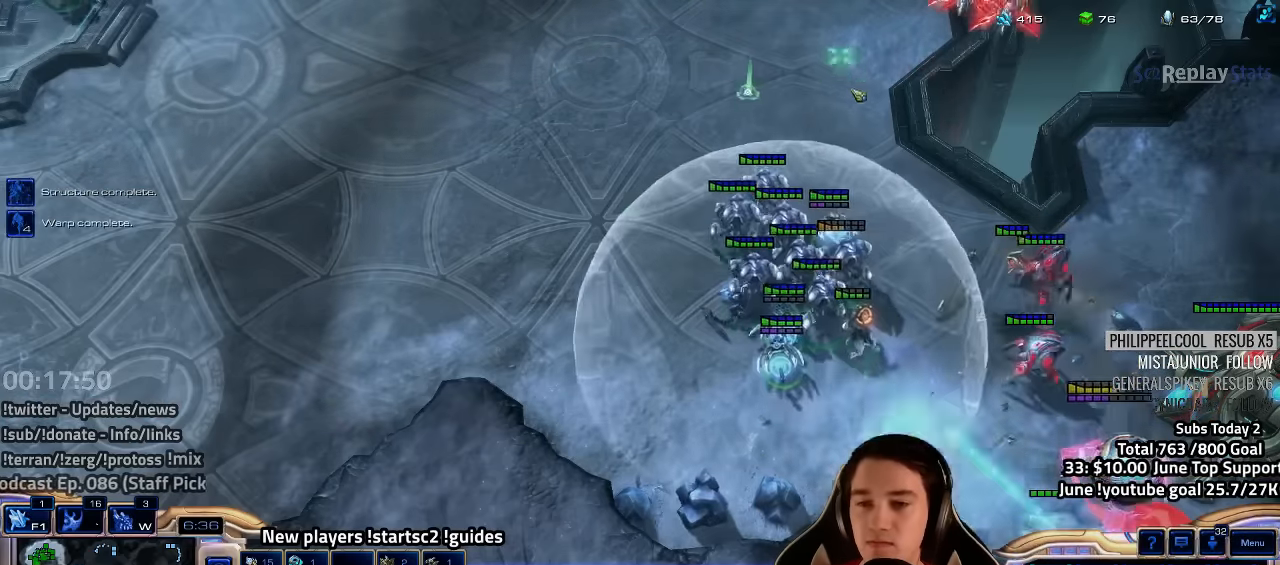
{"keys": [], "events": [[83, "a", "down"], [167, "a", "up"], [333, "1", "down"], [417, "1", "up"]]}
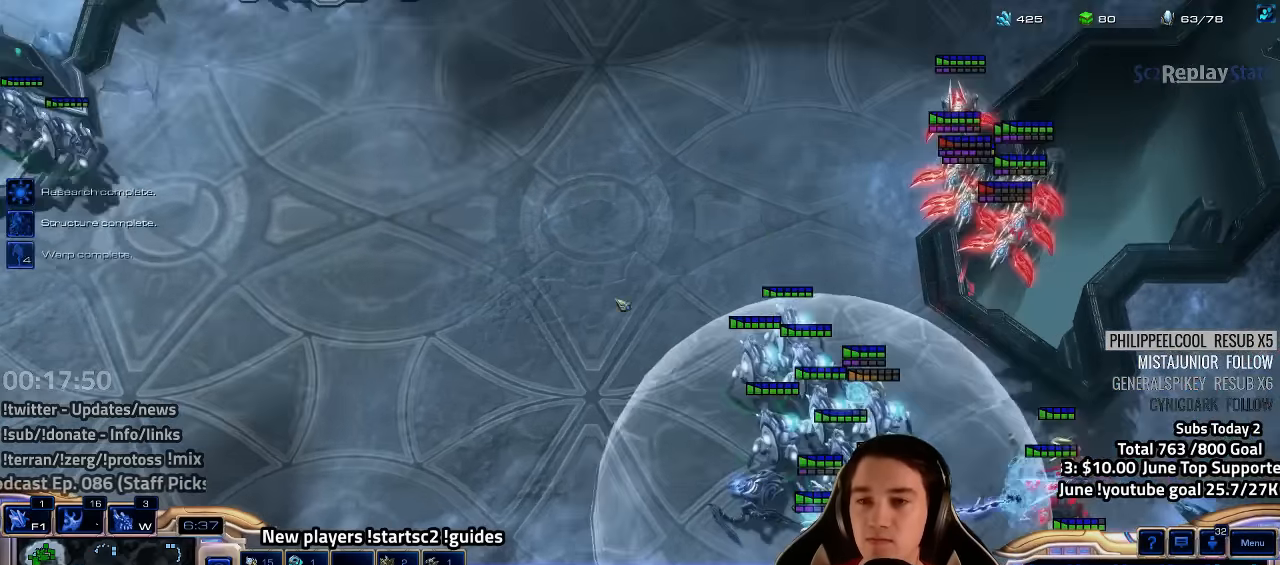
{"keys": ["a"], "events": [[317, "a", "down"], [400, "a", "up"], [483, "a", "down"]]}
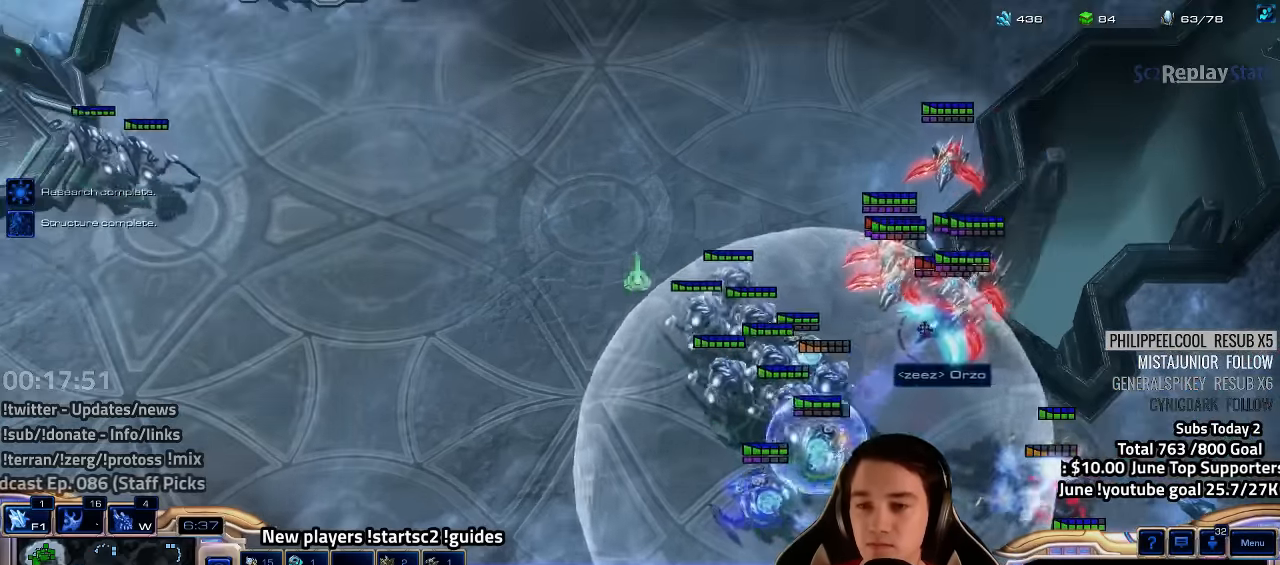
{"keys": [], "events": [[83, "a", "up"]]}
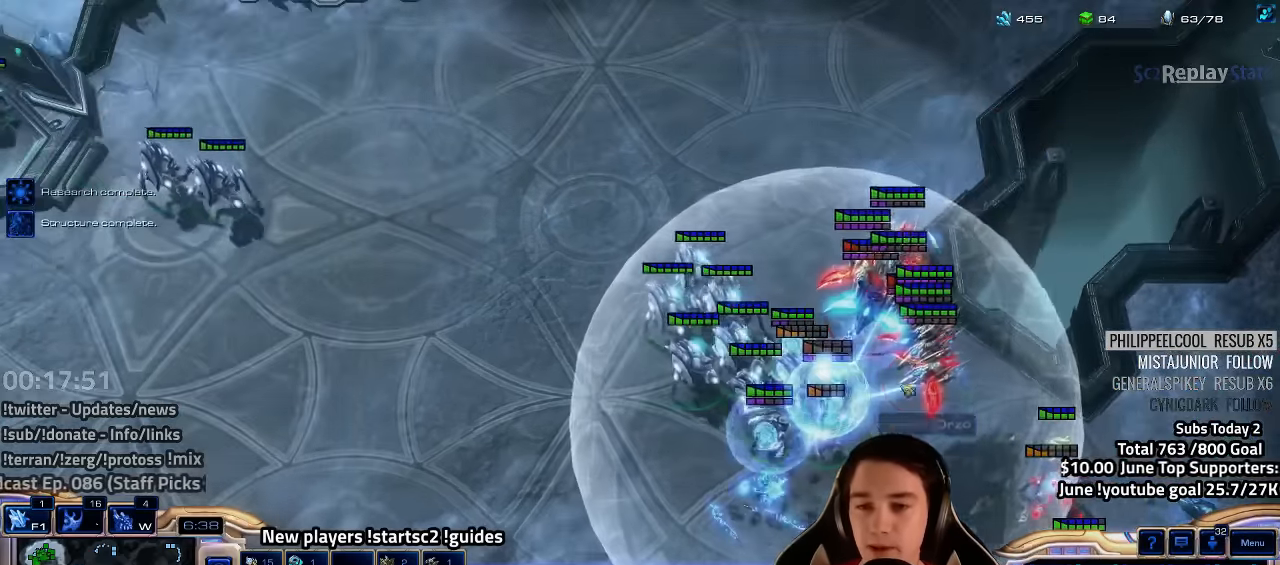
{"keys": [], "events": [[183, "a", "down"], [283, "a", "up"], [366, "a", "down"], [450, "a", "up"]]}
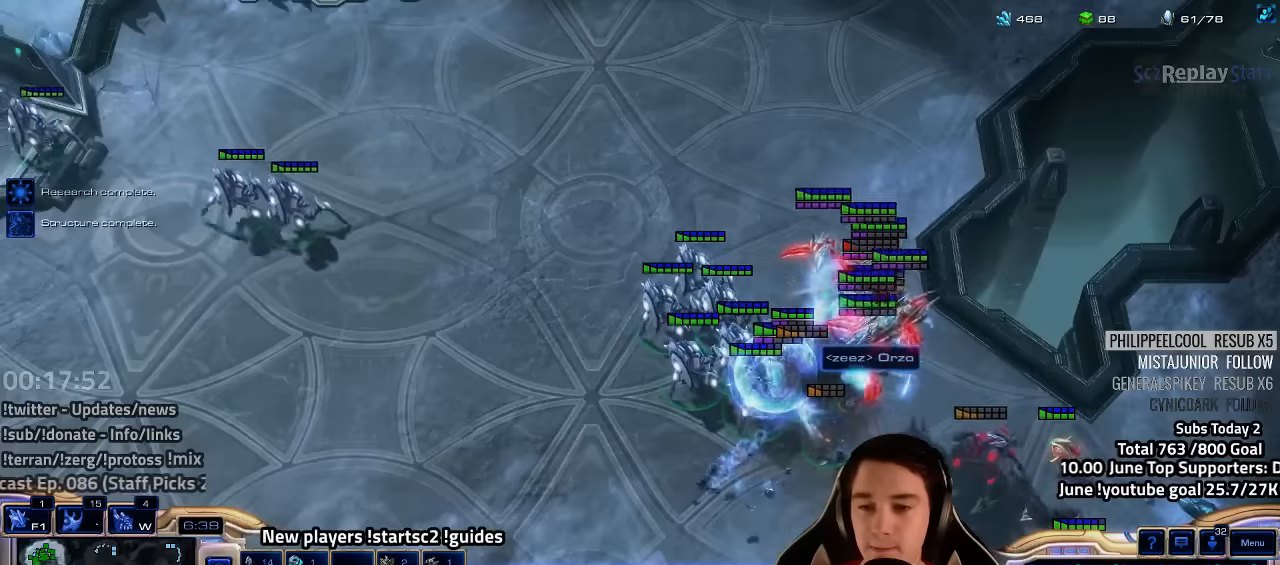
{"keys": [], "events": [[50, "a", "down"], [150, "a", "up"], [233, "a", "down"], [300, "a", "up"]]}
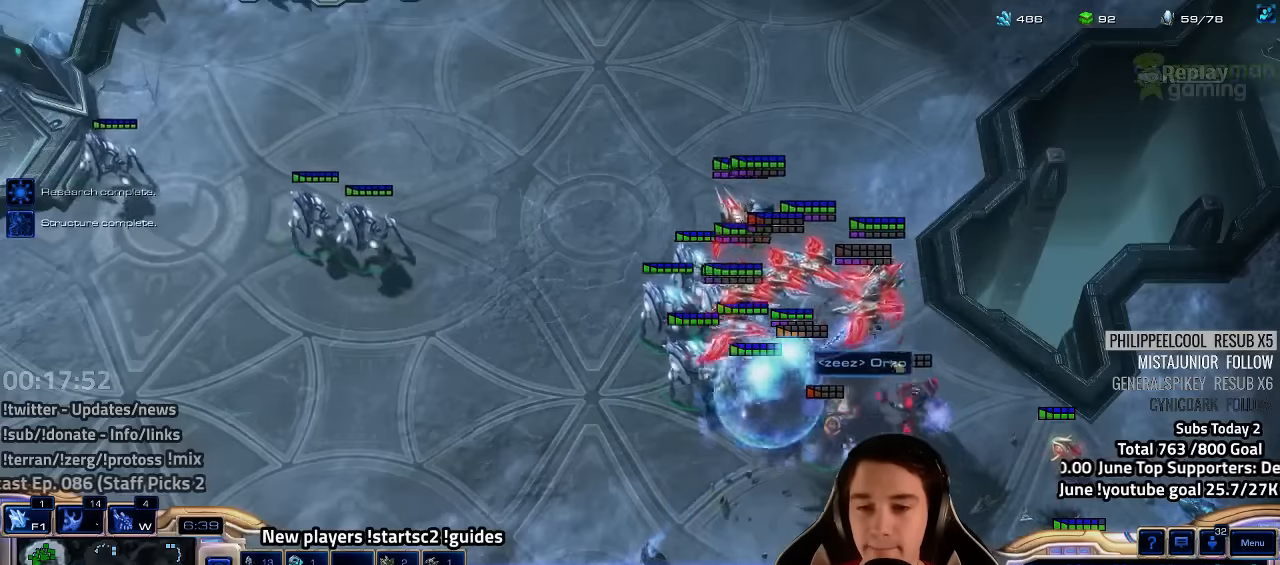
{"keys": [], "events": [[33, "1", "down"], [116, "1", "up"]]}
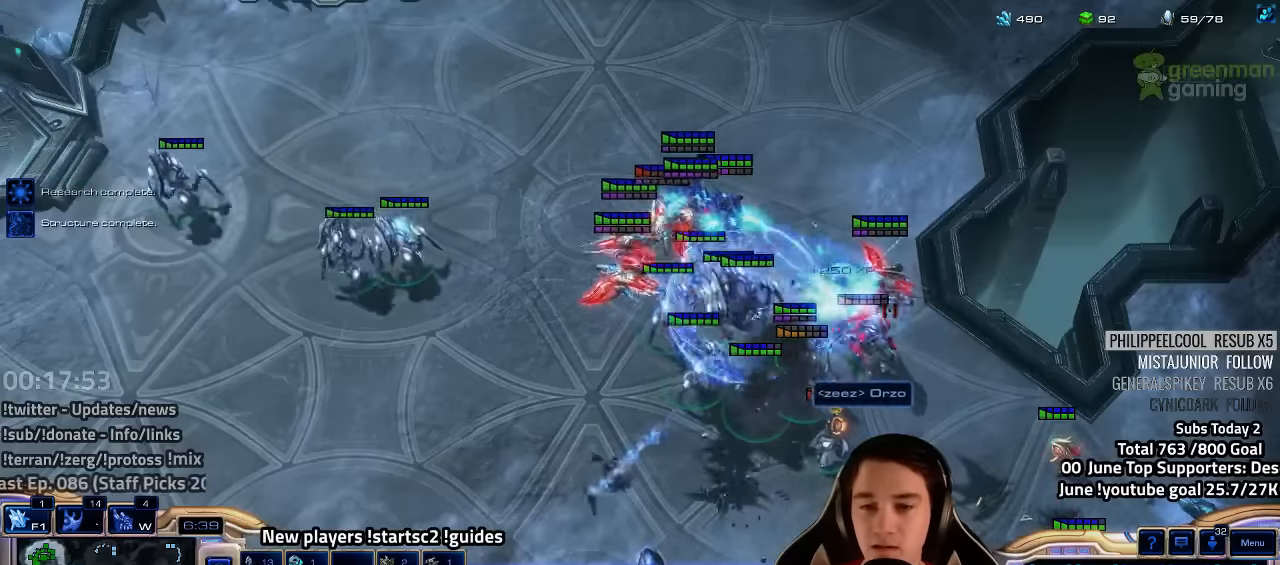
{"keys": ["1"], "events": [[133, "a", "down"], [216, "a", "up"], [500, "1", "down"]]}
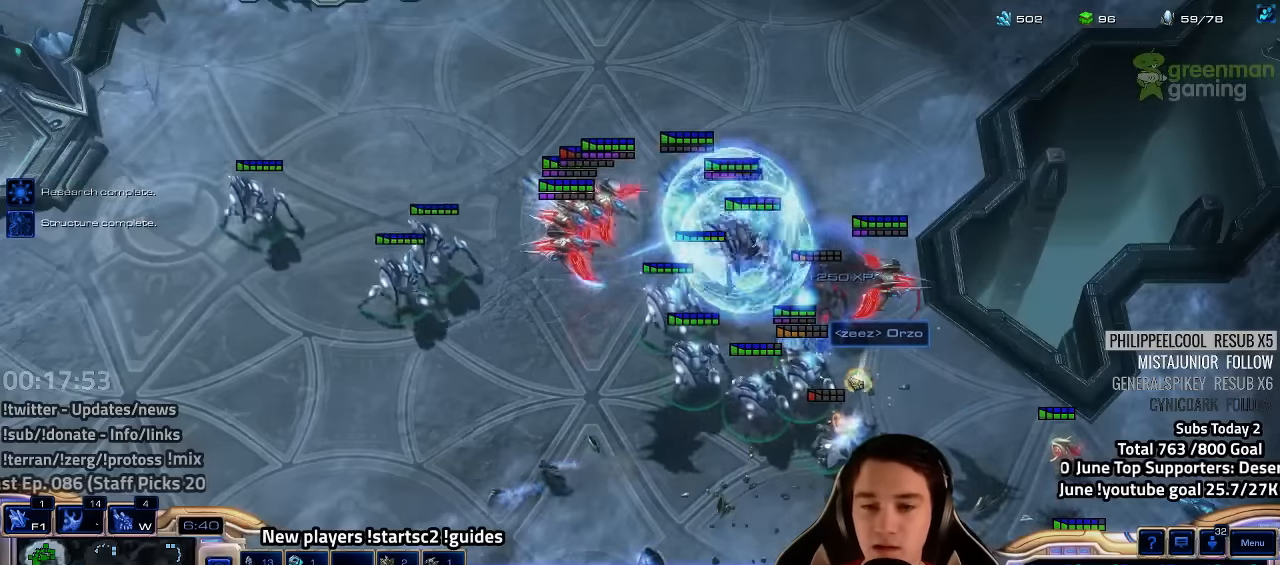
{"keys": [], "events": [[50, "1", "up"]]}
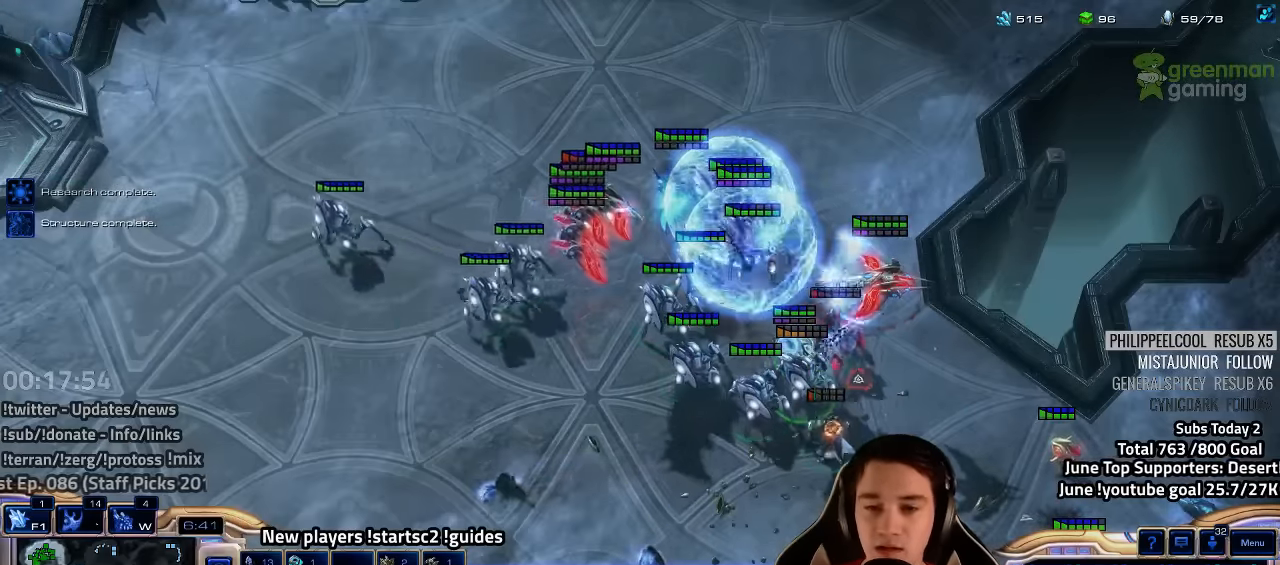
{"keys": [], "events": [[66, "b", "down"], [116, "b", "up"]]}
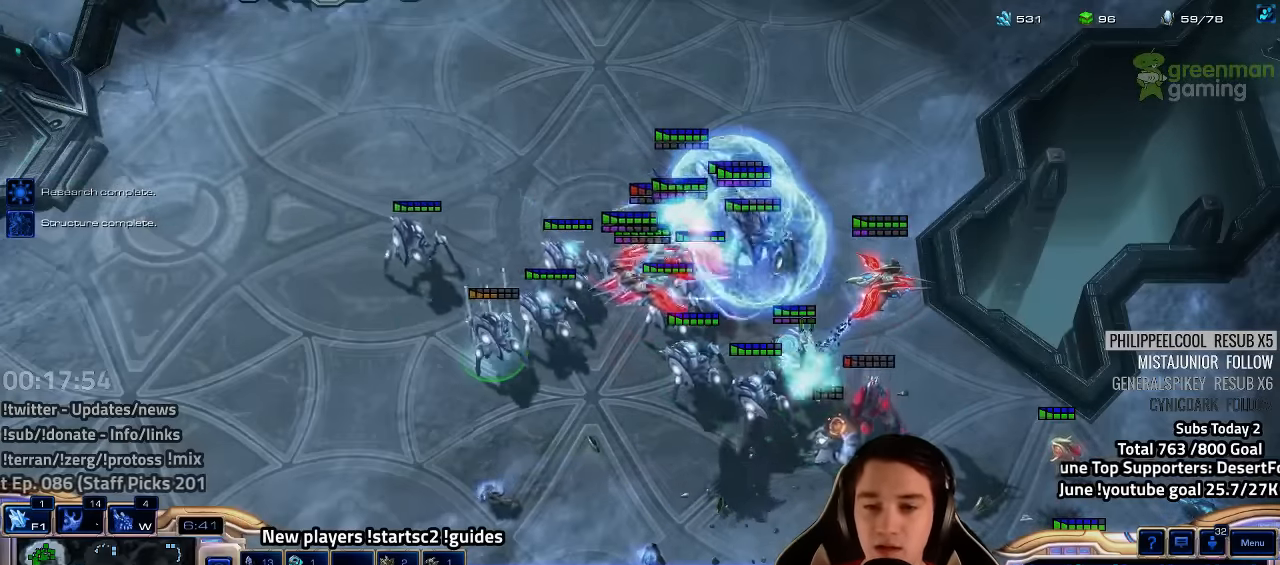
{"keys": ["1"], "events": [[33, "1", "down"], [100, "1", "up"], [233, "g", "down"], [300, "g", "up"], [450, "1", "down"]]}
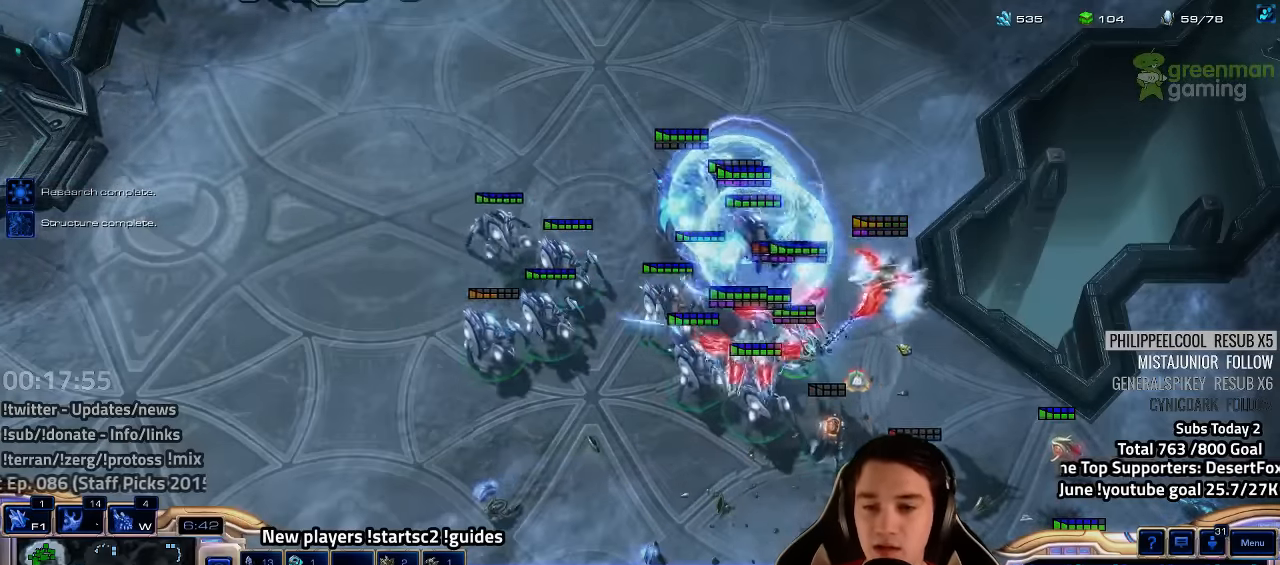
{"keys": [], "events": [[33, "1", "up"], [316, "1", "down"], [400, "1", "up"]]}
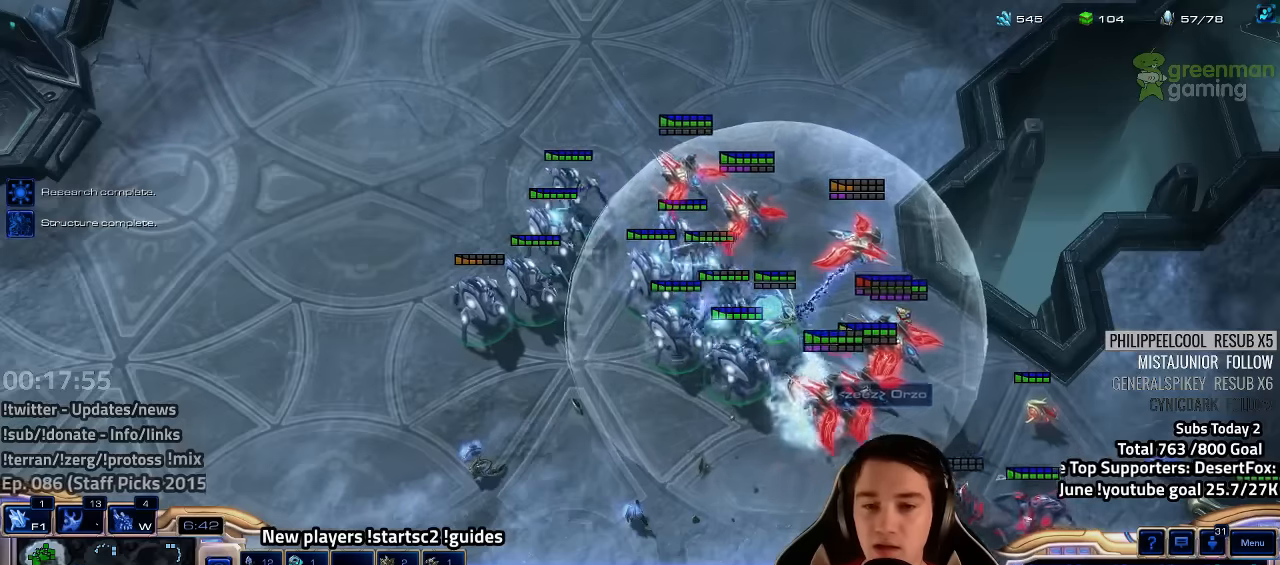
{"keys": [], "events": [[100, "a", "down"], [166, "a", "up"], [266, "a", "down"], [316, "a", "up"], [383, "a", "down"], [466, "a", "up"]]}
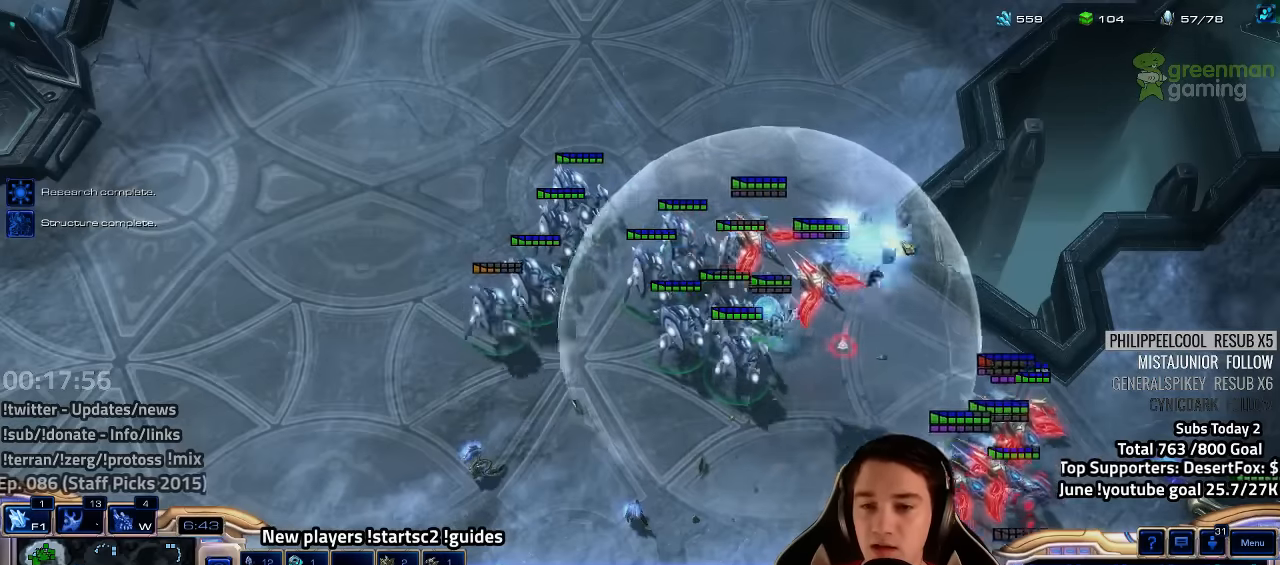
{"keys": [], "events": [[116, "1", "down"], [183, "1", "up"]]}
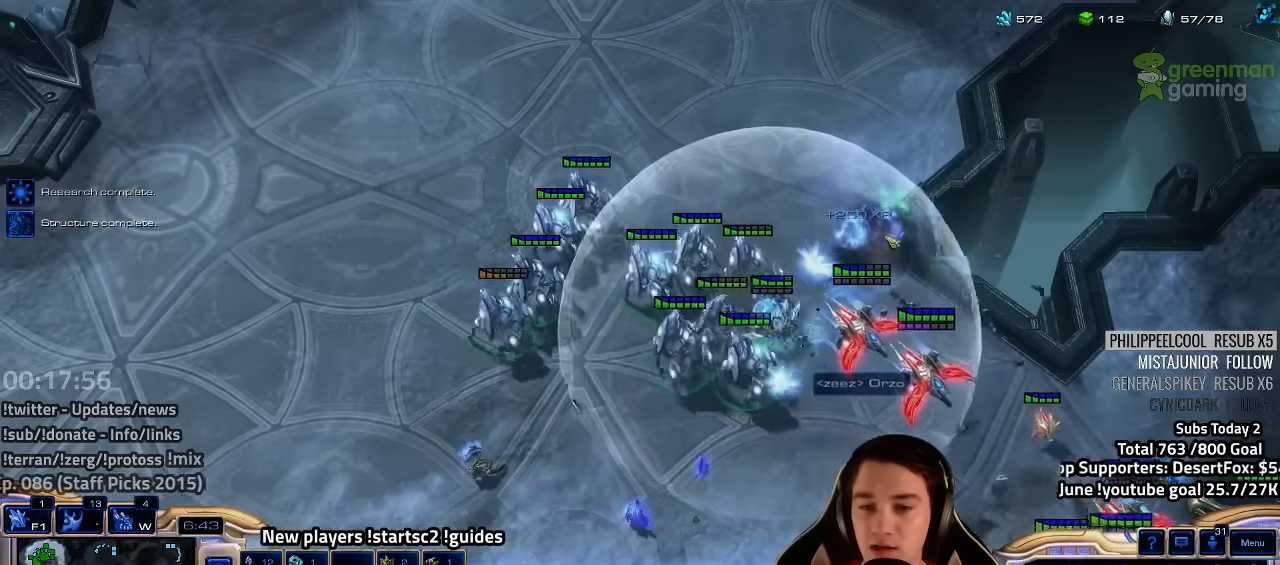
{"keys": ["a"], "events": [[450, "a", "down"]]}